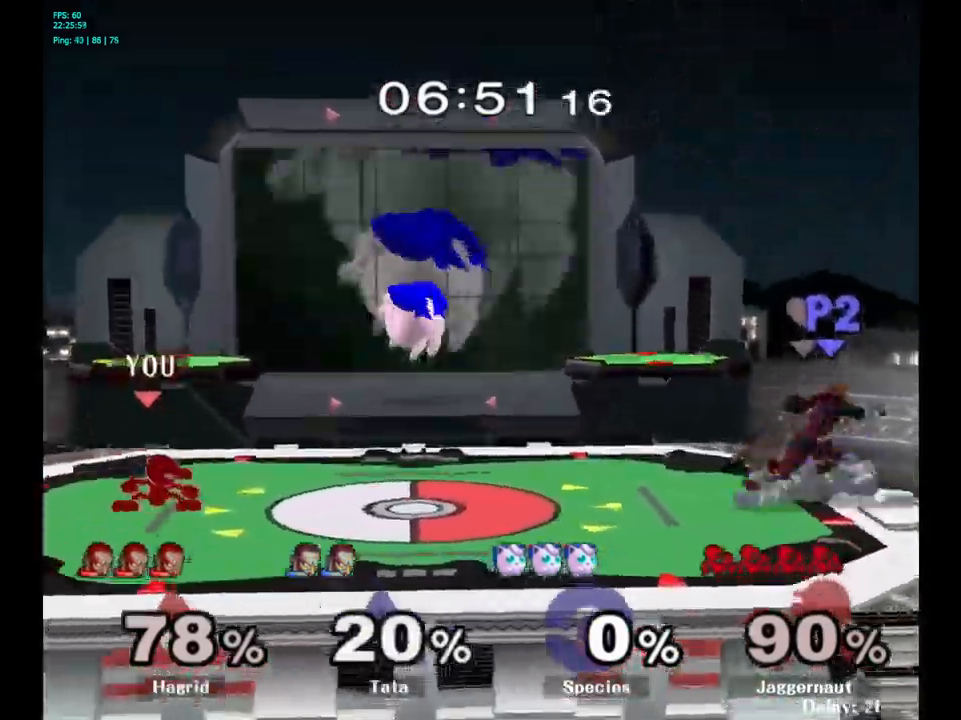
Gameplay with a controller (Nintendo layout); each line is a JSON object with the inputs held at the frame after it. "events" lists button and stick changes between this image and that frame as [ms after this image, input, new state], when the widget could be followed in between. Not read: L3 R3.
{"buttons": [], "left_stick": "right", "right_stick": "center", "events": [[17, "R1", "down"], [117, "Y", "up"], [117, "left_stick", "center"], [150, "R1", "up"], [217, "left_stick", "right"]]}
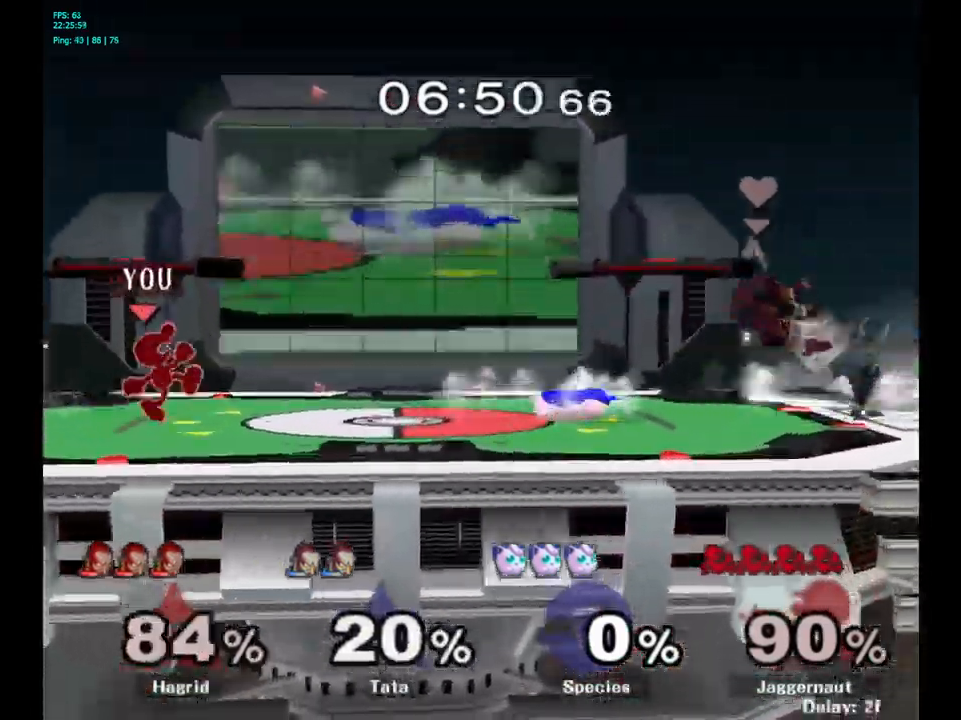
{"buttons": [], "left_stick": "right", "right_stick": "center", "events": [[117, "left_stick", "down"], [267, "left_stick", "center"], [433, "left_stick", "right"]]}
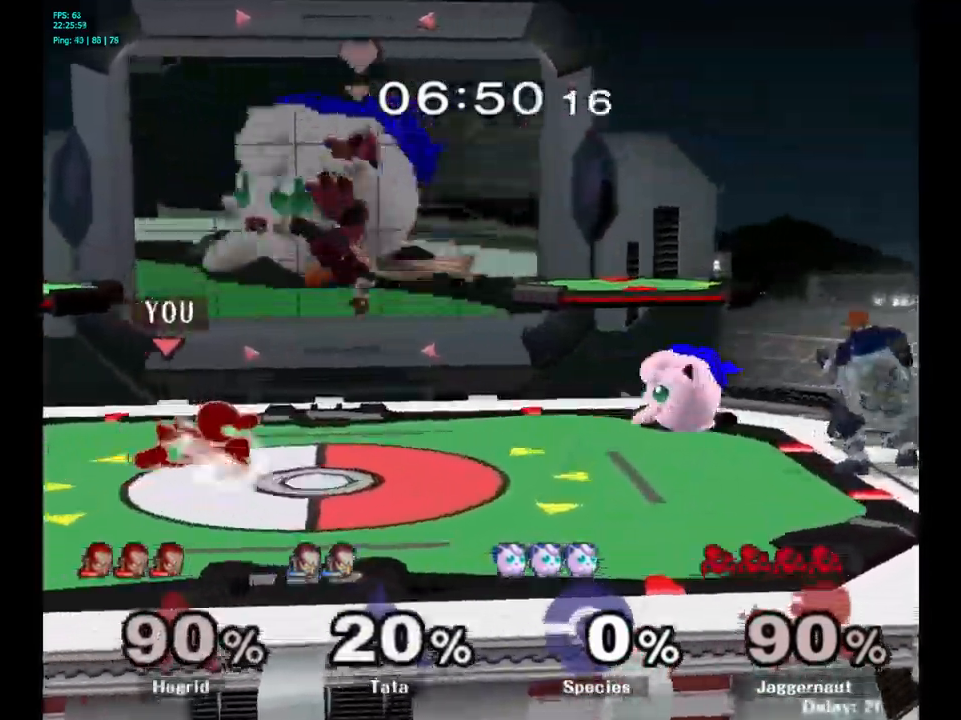
{"buttons": ["B"], "left_stick": "right", "right_stick": "center", "events": [[100, "left_stick", "down"], [283, "left_stick", "center"], [417, "left_stick", "right"], [450, "B", "down"]]}
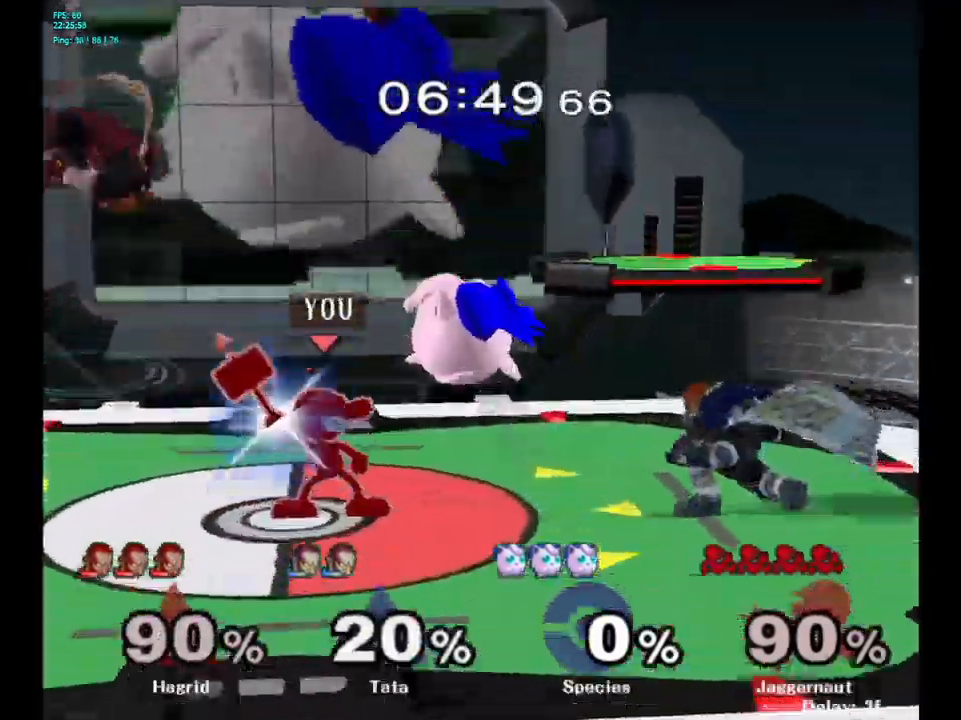
{"buttons": [], "left_stick": "center", "right_stick": "center", "events": [[83, "B", "up"], [117, "left_stick", "center"]]}
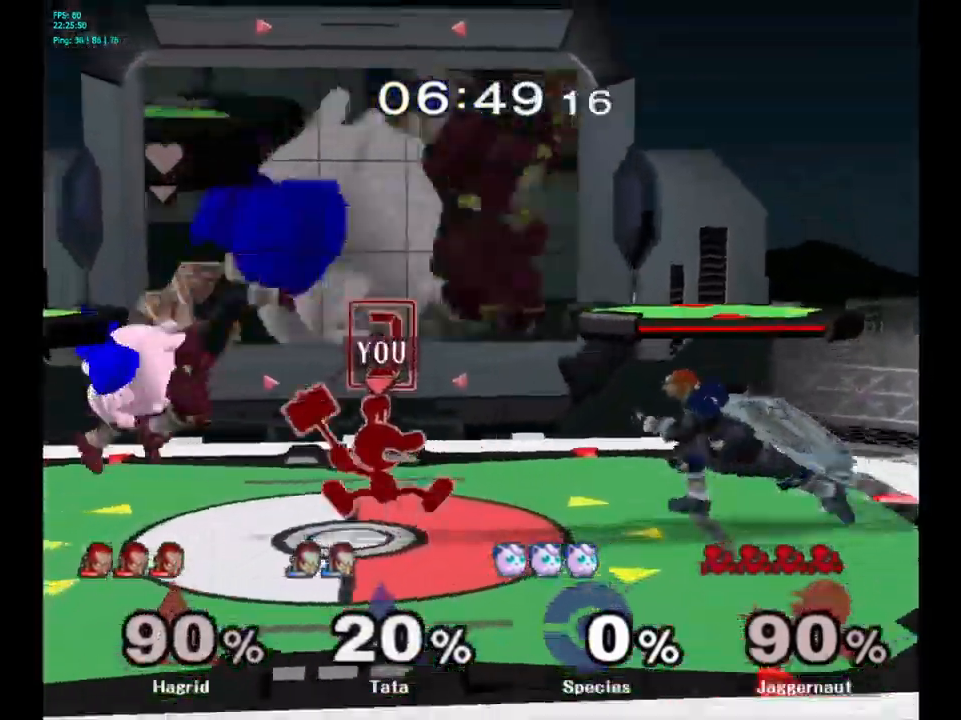
{"buttons": [], "left_stick": "right", "right_stick": "center", "events": [[317, "left_stick", "right"], [350, "A", "down"], [500, "A", "up"]]}
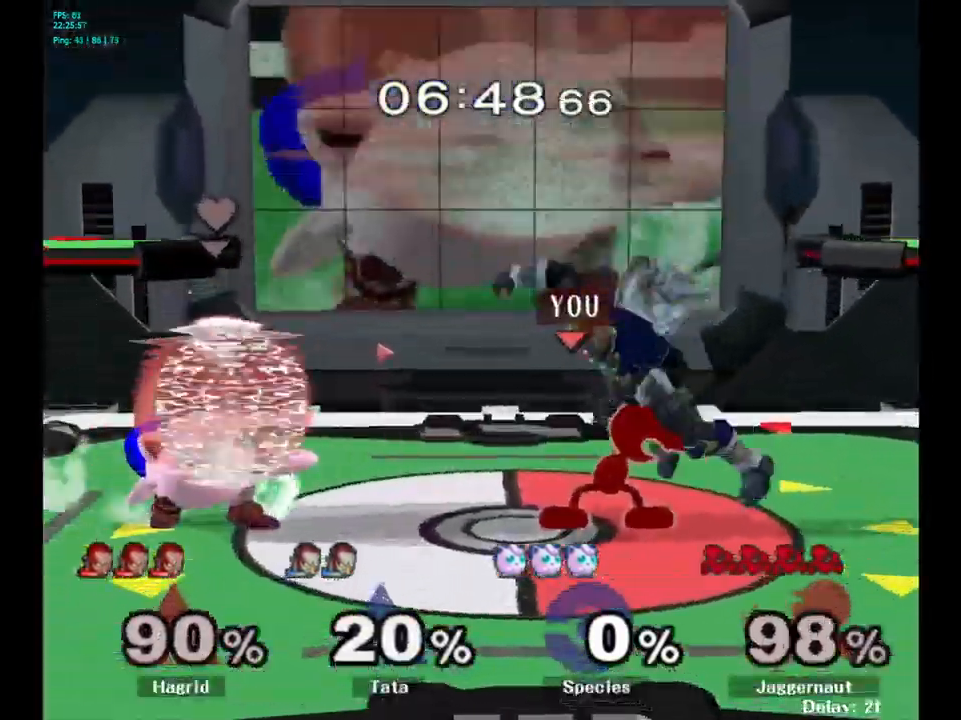
{"buttons": [], "left_stick": "center", "right_stick": "center", "events": [[199, "left_stick", "center"]]}
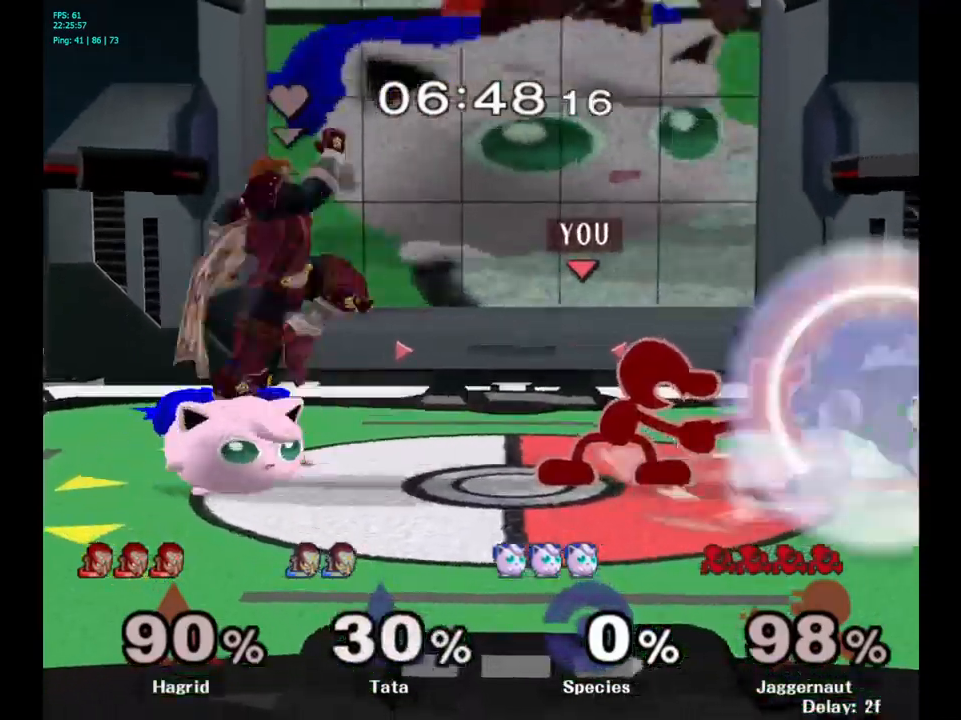
{"buttons": [], "left_stick": "right", "right_stick": "center", "events": [[134, "left_stick", "right"], [167, "Y", "down"], [184, "Y", "up"], [267, "A", "down"], [400, "A", "up"]]}
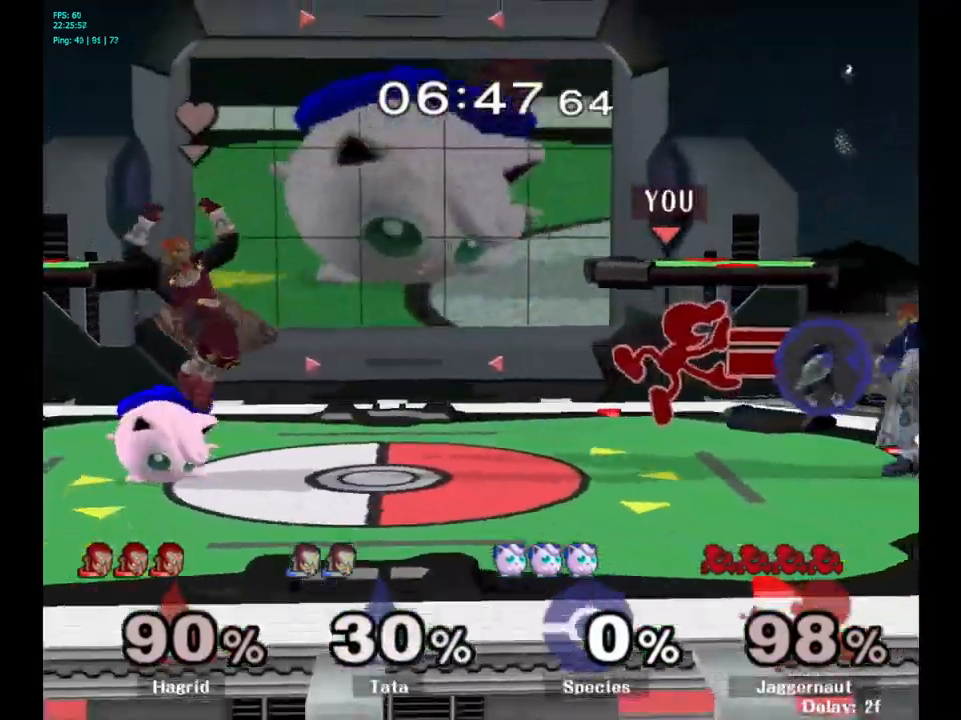
{"buttons": [], "left_stick": "down", "right_stick": "center", "events": [[267, "R1", "down"], [334, "left_stick", "down"], [450, "R1", "up"]]}
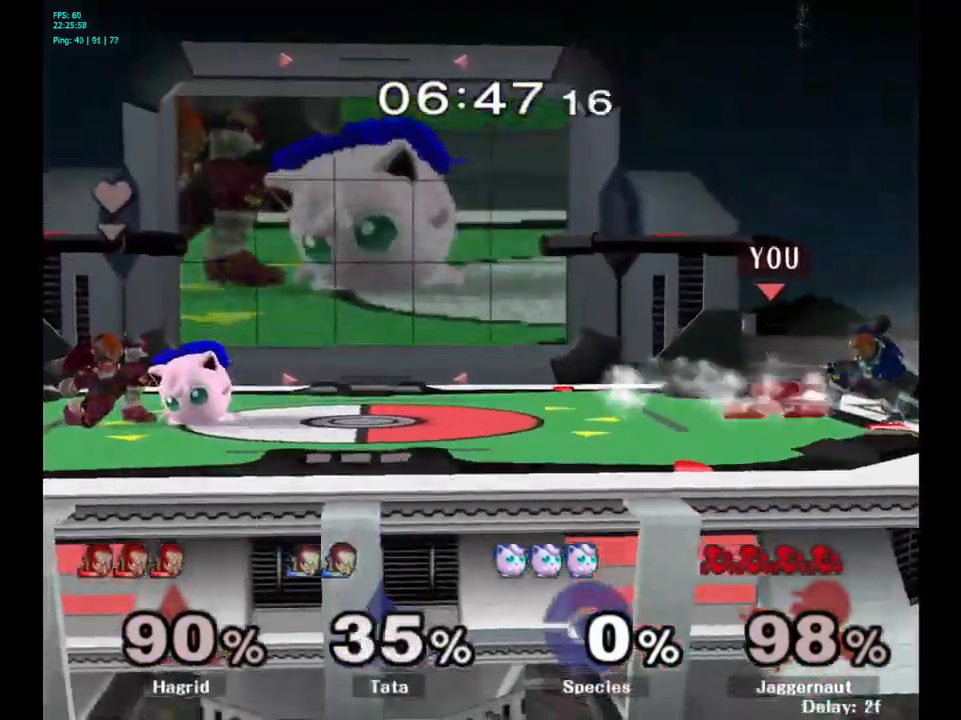
{"buttons": [], "left_stick": "center", "right_stick": "center", "events": [[34, "A", "down"], [117, "A", "up"], [200, "A", "down"], [284, "A", "up"], [317, "left_stick", "center"]]}
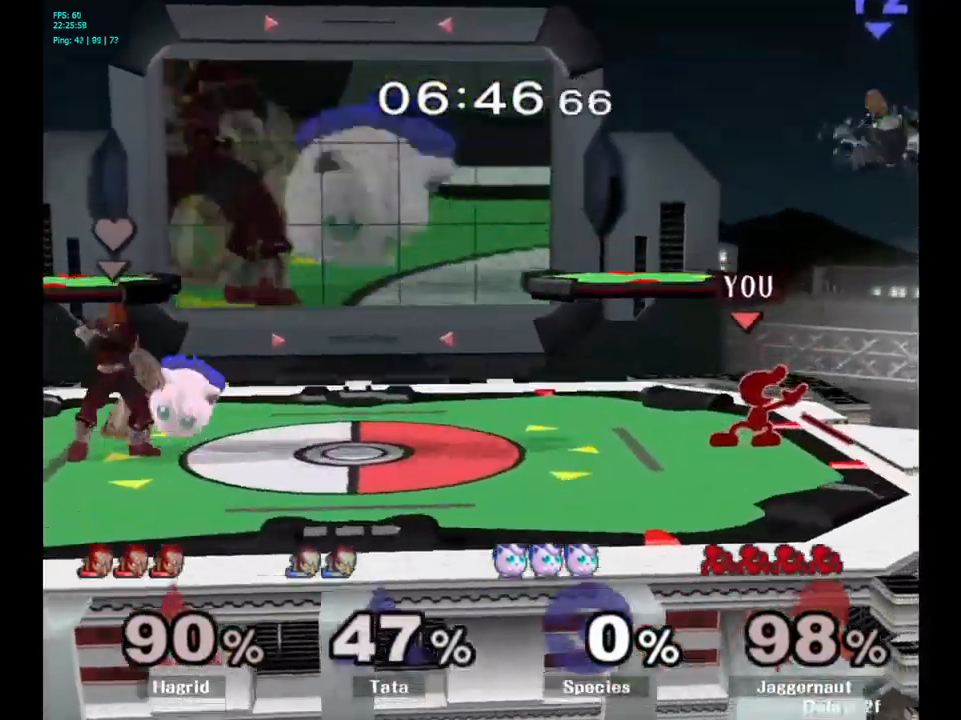
{"buttons": ["B"], "left_stick": "right", "right_stick": "center", "events": [[134, "Y", "down"], [184, "left_stick", "right"], [250, "Y", "up"], [434, "B", "down"]]}
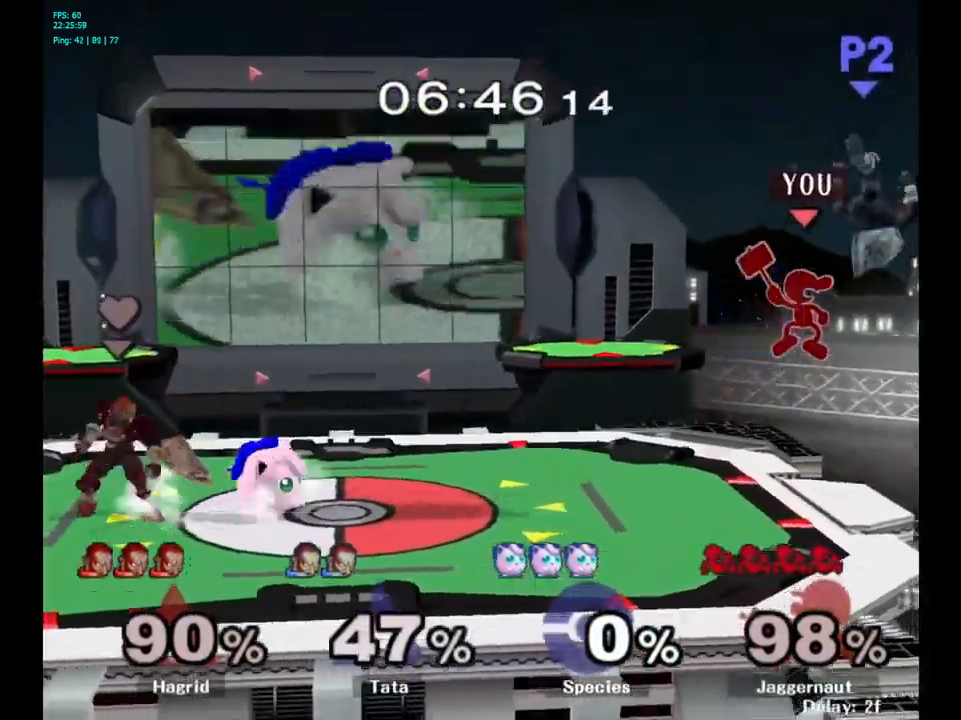
{"buttons": [], "left_stick": "left", "right_stick": "center", "events": [[50, "B", "up"], [67, "left_stick", "left"]]}
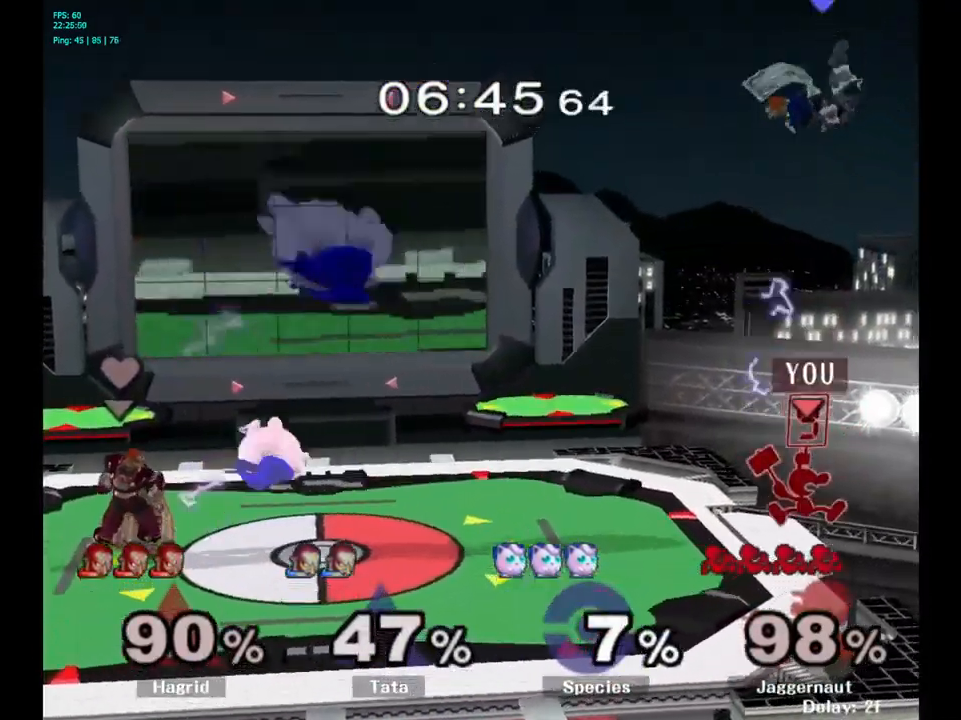
{"buttons": [], "left_stick": "right", "right_stick": "center", "events": [[250, "left_stick", "center"], [484, "left_stick", "right"]]}
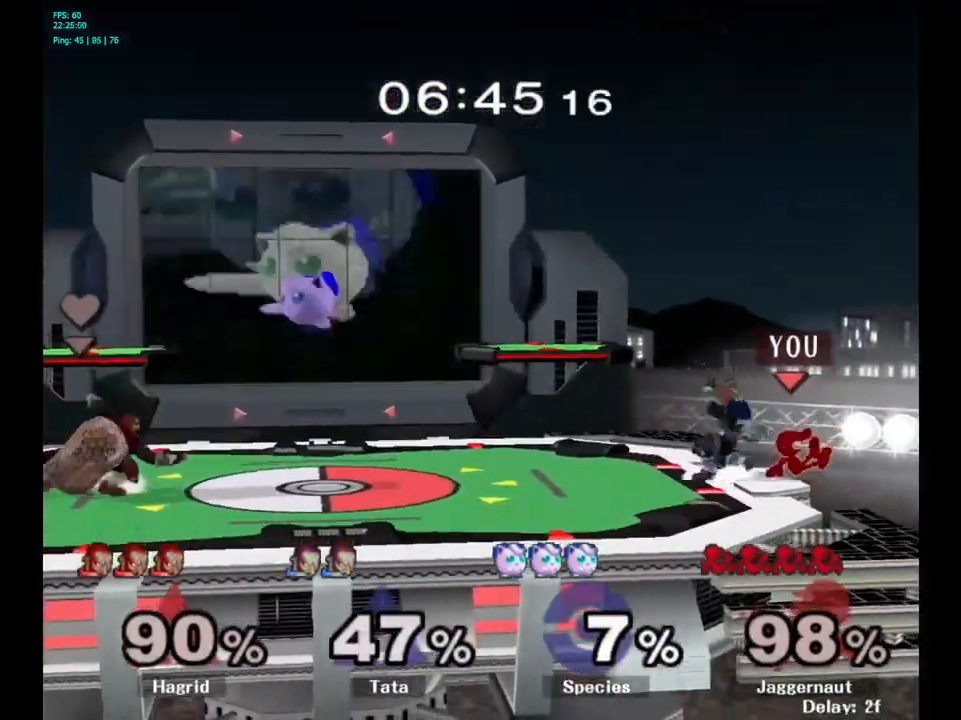
{"buttons": [], "left_stick": "left", "right_stick": "center", "events": [[167, "left_stick", "left"], [250, "Y", "down"], [334, "A", "down"], [400, "Y", "up"], [500, "A", "up"]]}
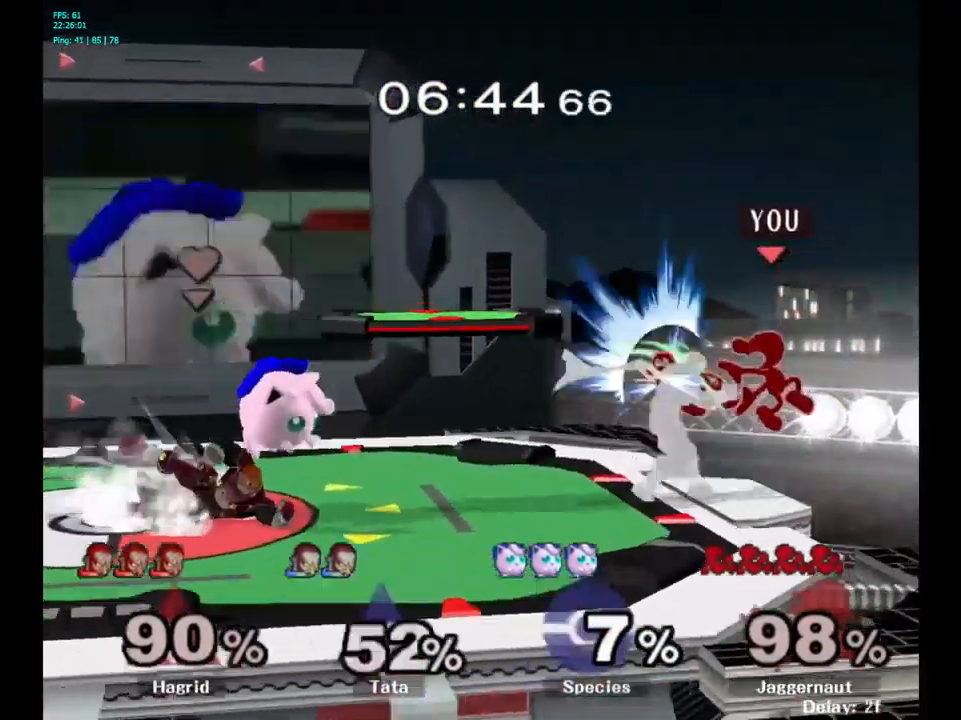
{"buttons": [], "left_stick": "up-right", "right_stick": "center", "events": [[184, "left_stick", "up-right"]]}
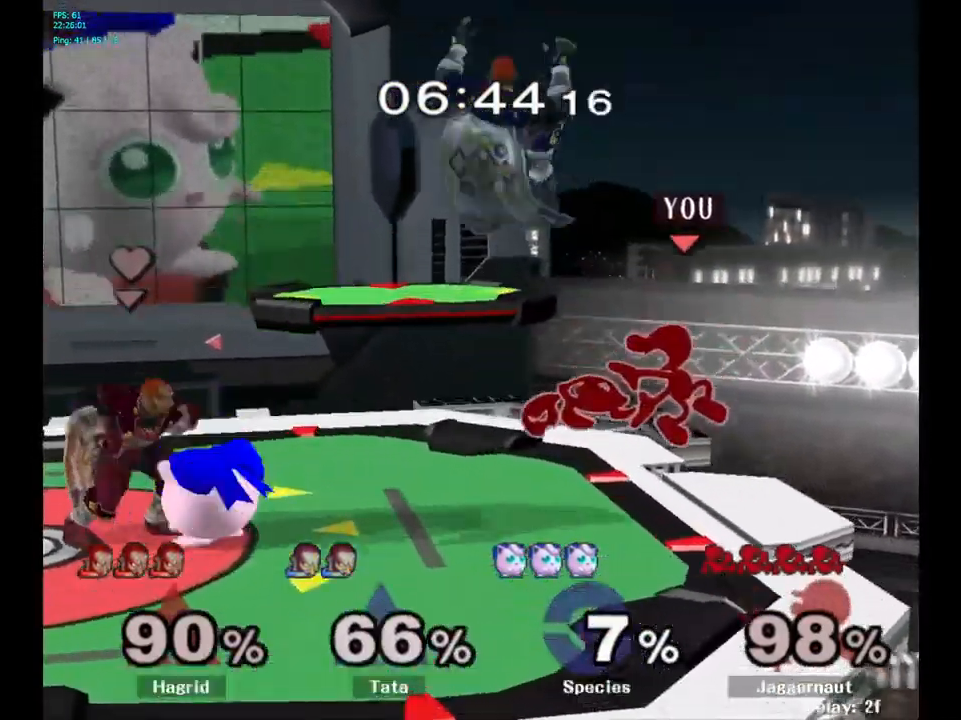
{"buttons": [], "left_stick": "center", "right_stick": "center", "events": [[167, "left_stick", "center"], [367, "left_stick", "left"], [467, "left_stick", "center"]]}
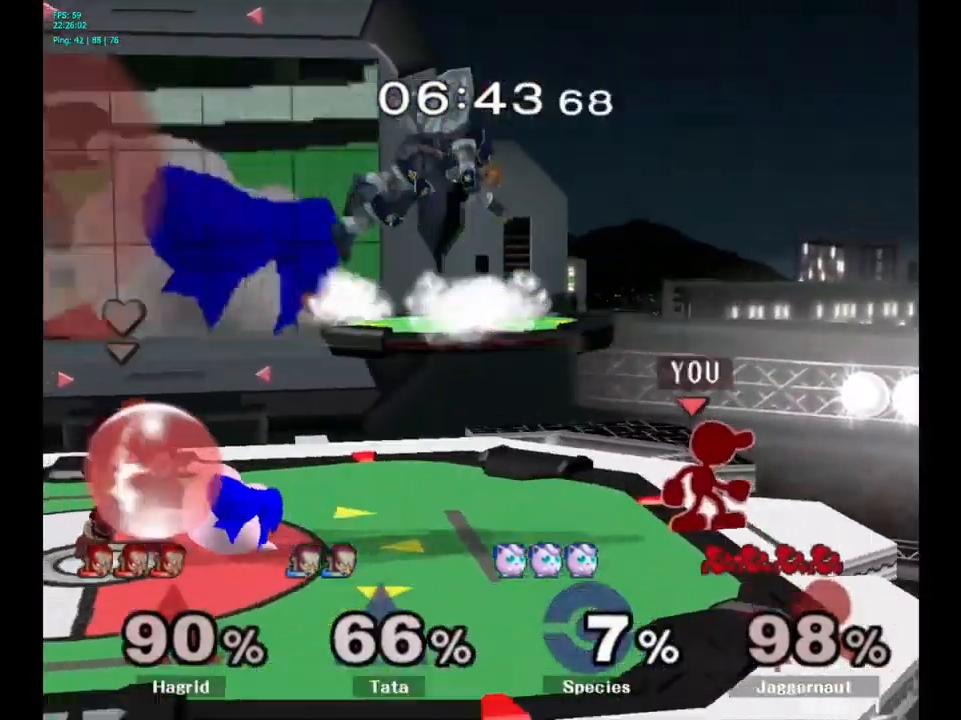
{"buttons": [], "left_stick": "left", "right_stick": "center", "events": [[284, "left_stick", "down-left"], [351, "left_stick", "left"]]}
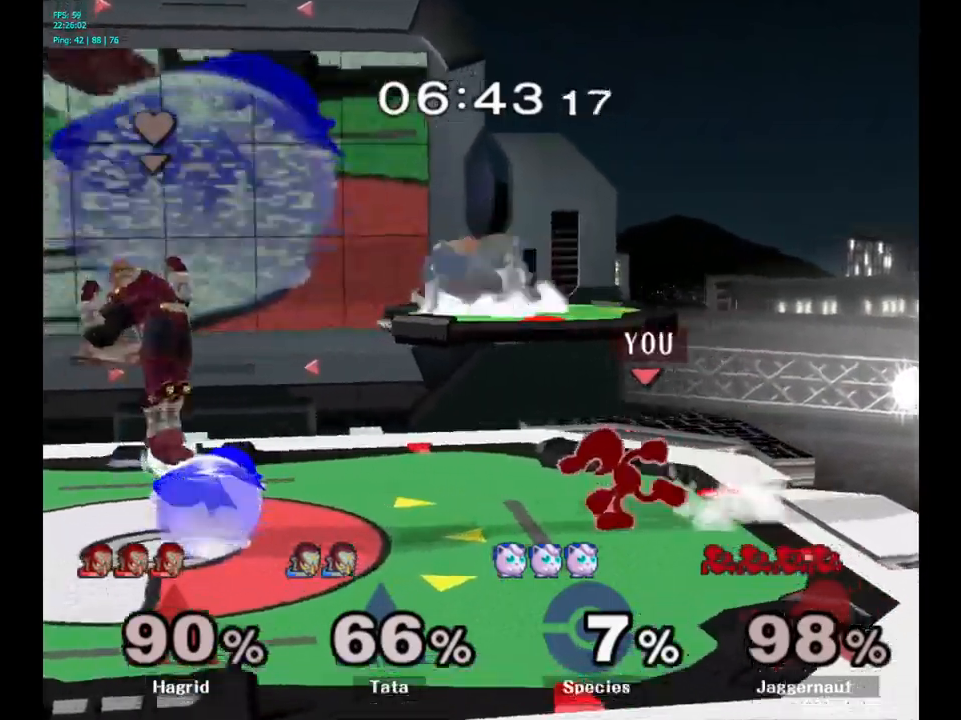
{"buttons": [], "left_stick": "up", "right_stick": "center", "events": [[50, "left_stick", "up"], [83, "Y", "down"], [166, "A", "down"], [266, "Y", "up"], [300, "left_stick", "up-left"], [366, "A", "up"], [500, "left_stick", "up"]]}
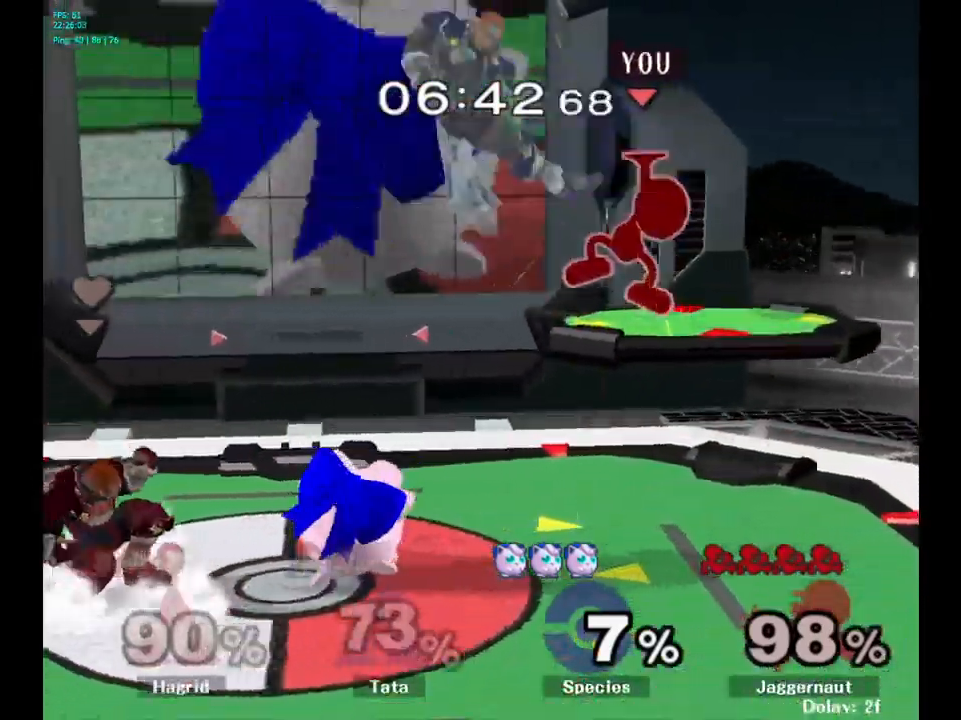
{"buttons": [], "left_stick": "up-right", "right_stick": "center", "events": [[100, "left_stick", "up-right"]]}
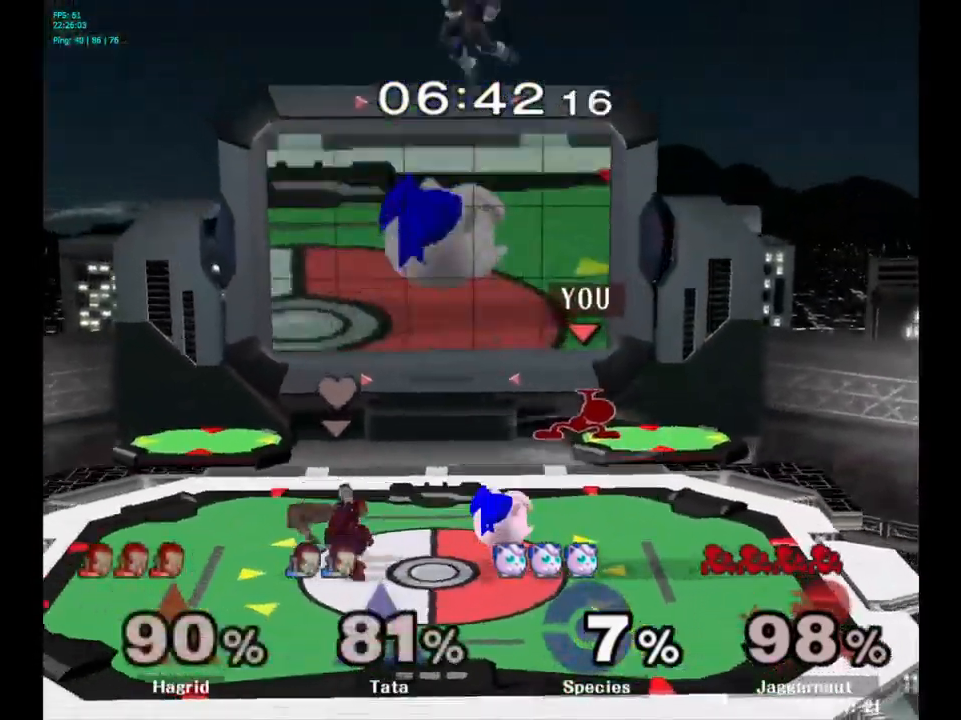
{"buttons": ["Y"], "left_stick": "left", "right_stick": "center", "events": [[83, "left_stick", "center"], [233, "Y", "down"], [266, "left_stick", "left"], [433, "Y", "up"], [500, "Y", "down"]]}
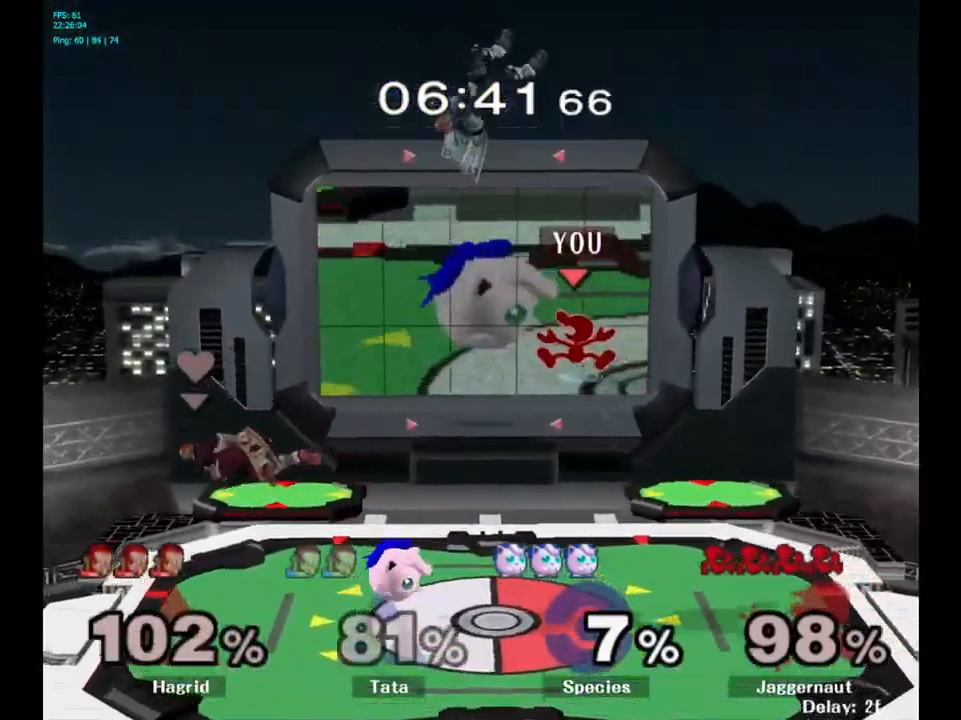
{"buttons": [], "left_stick": "up", "right_stick": "center", "events": [[100, "A", "down"], [100, "left_stick", "center"], [183, "Y", "up"], [283, "A", "up"], [483, "left_stick", "up"]]}
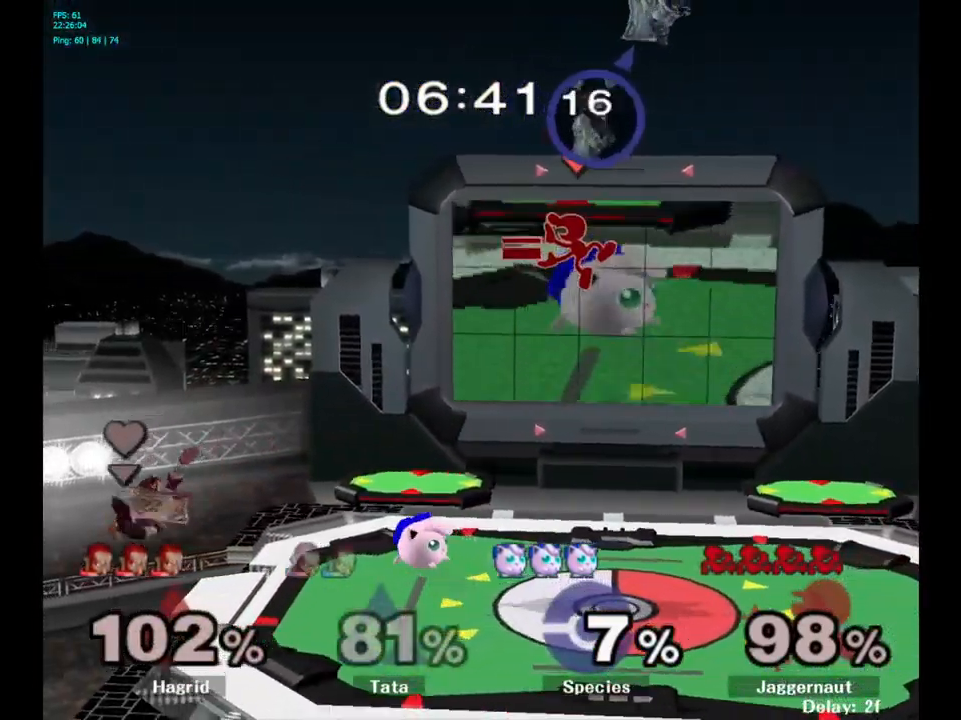
{"buttons": [], "left_stick": "left", "right_stick": "center", "events": [[16, "left_stick", "left"]]}
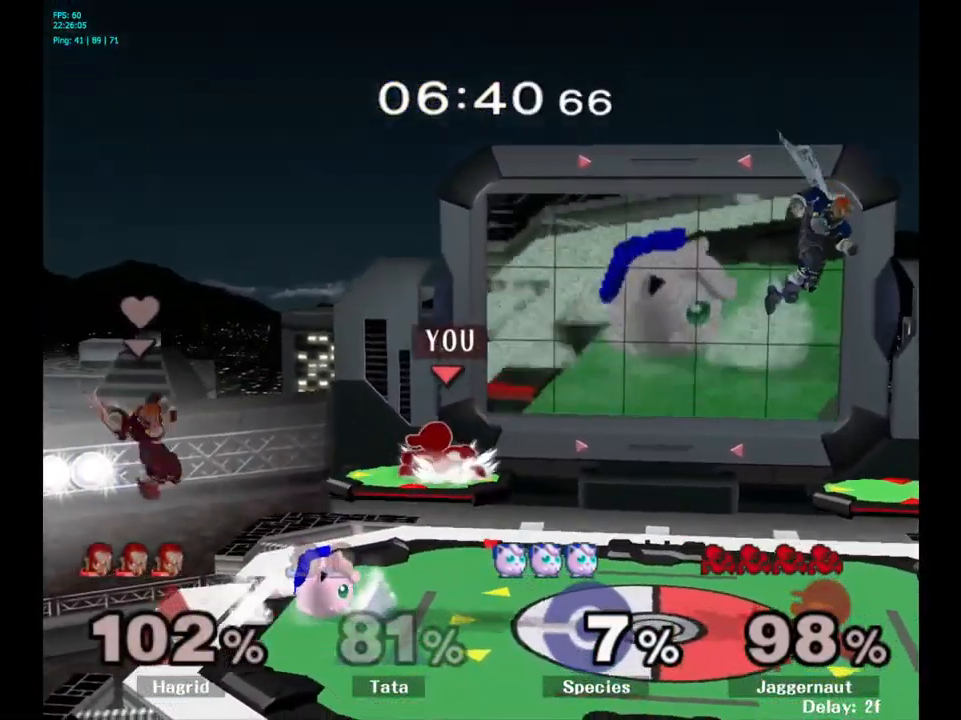
{"buttons": [], "left_stick": "right", "right_stick": "center", "events": [[33, "left_stick", "center"], [150, "left_stick", "right"]]}
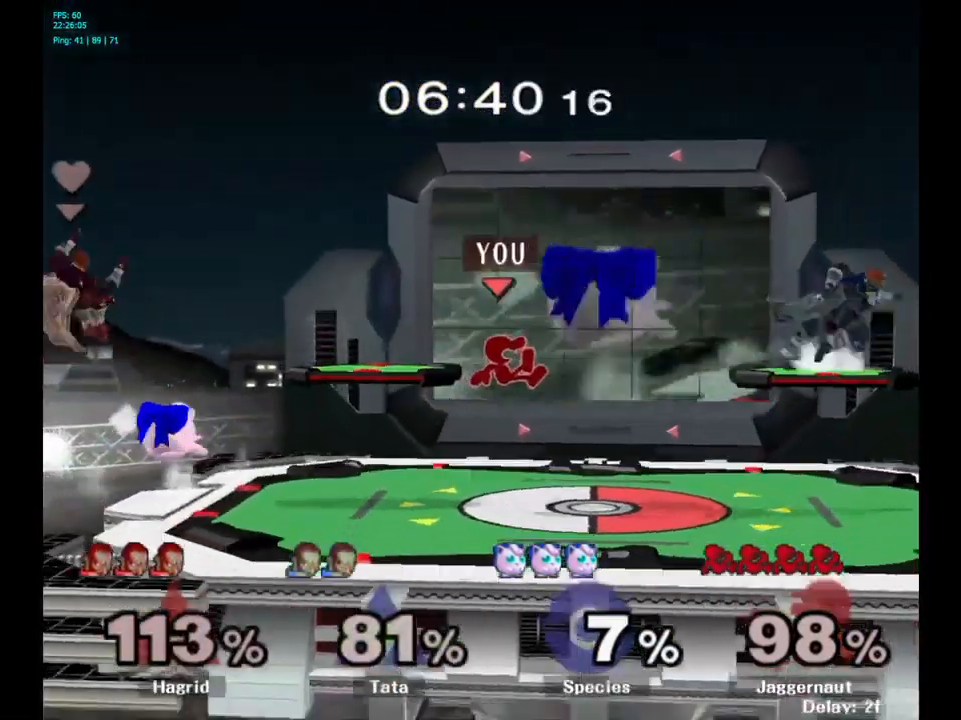
{"buttons": ["B"], "left_stick": "right", "right_stick": "center", "events": [[66, "Y", "down"], [216, "Y", "up"], [466, "B", "down"]]}
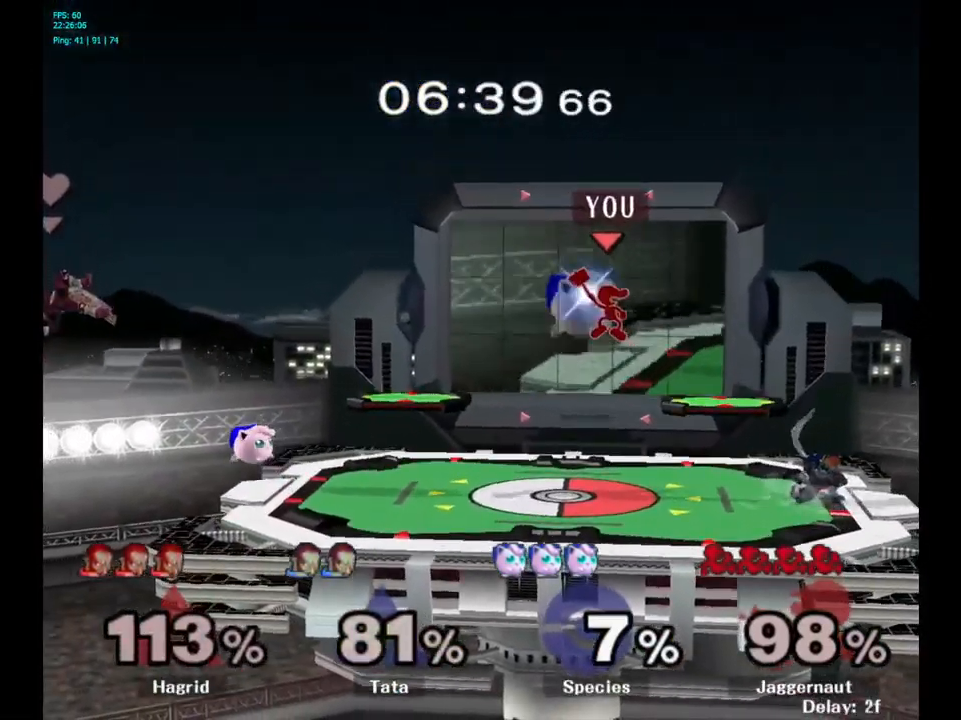
{"buttons": [], "left_stick": "right", "right_stick": "center", "events": [[133, "B", "up"]]}
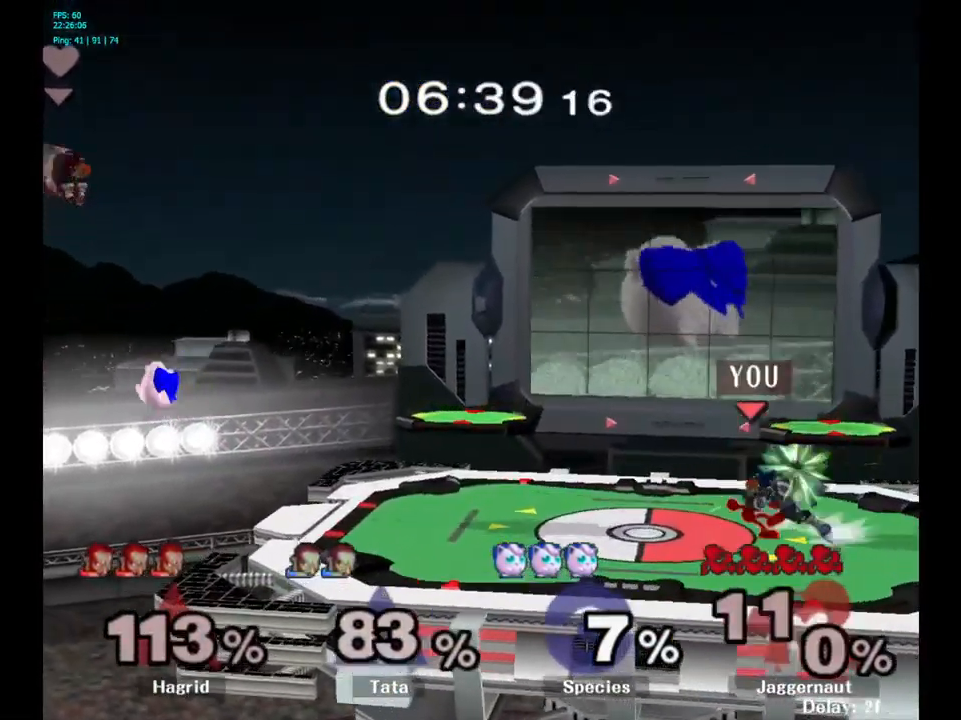
{"buttons": [], "left_stick": "center", "right_stick": "center", "events": [[100, "R1", "down"], [333, "left_stick", "center"], [466, "R1", "up"]]}
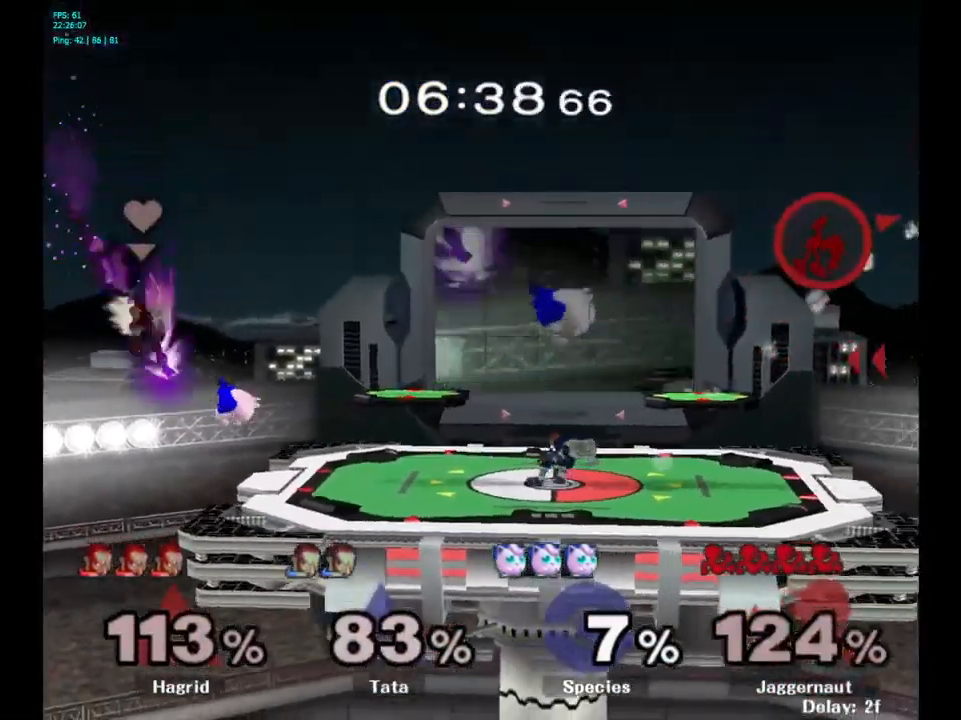
{"buttons": [], "left_stick": "left", "right_stick": "center", "events": [[217, "left_stick", "left"], [333, "Y", "down"], [433, "Y", "up"]]}
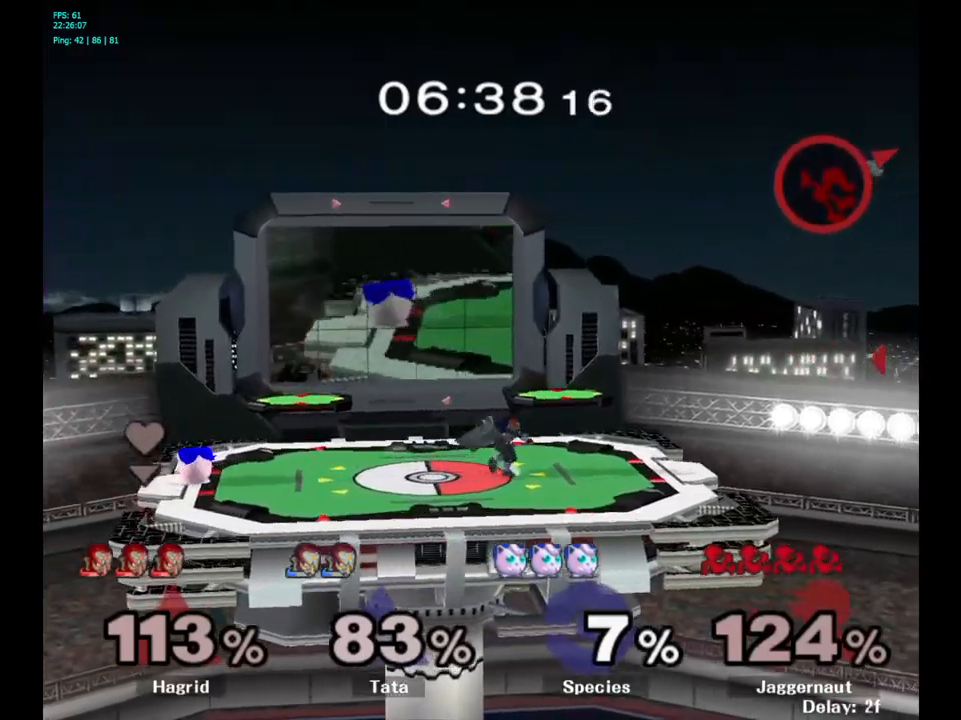
{"buttons": ["Y"], "left_stick": "left", "right_stick": "center", "events": [[17, "Y", "down"], [100, "Y", "up"], [150, "Y", "down"], [233, "Y", "up"], [300, "Y", "down"], [400, "Y", "up"], [450, "Y", "down"]]}
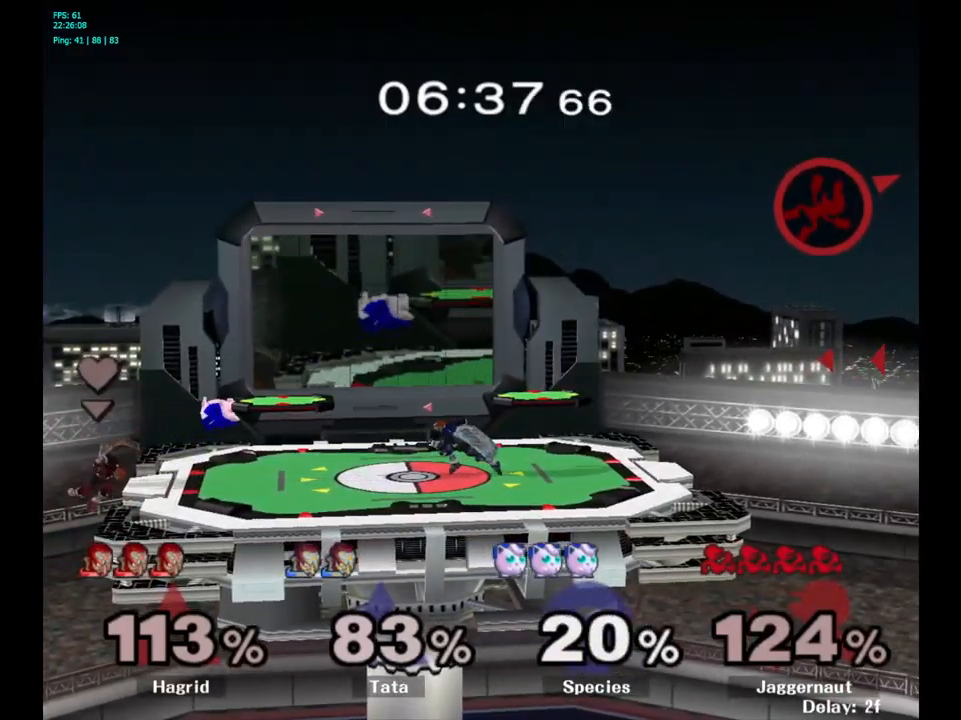
{"buttons": [], "left_stick": "left", "right_stick": "center", "events": [[67, "Y", "up"], [283, "right_stick", "left"], [383, "right_stick", "center"]]}
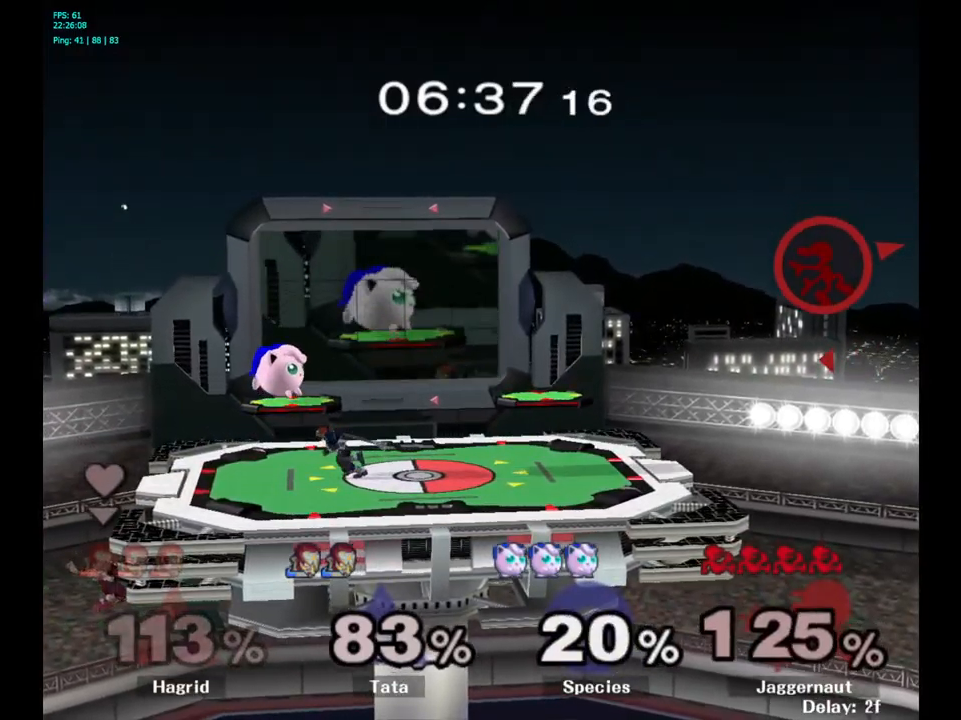
{"buttons": [], "left_stick": "left", "right_stick": "center", "events": [[350, "Y", "down"], [483, "Y", "up"]]}
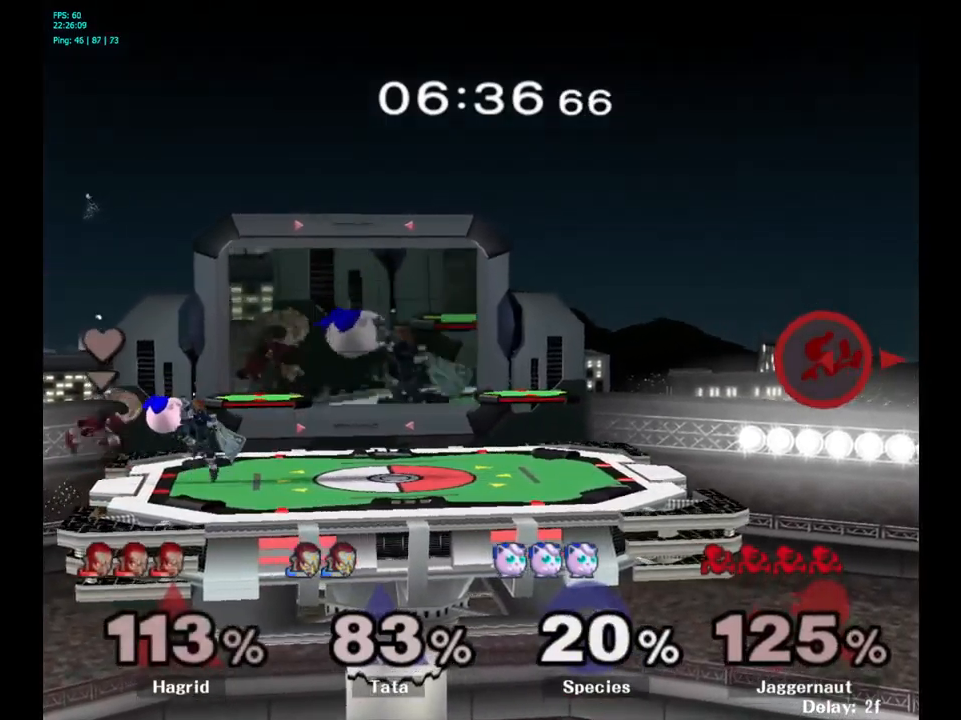
{"buttons": ["Y"], "left_stick": "left", "right_stick": "center", "events": [[17, "Y", "down"], [150, "Y", "up"], [217, "Y", "down"], [333, "Y", "up"], [400, "Y", "down"]]}